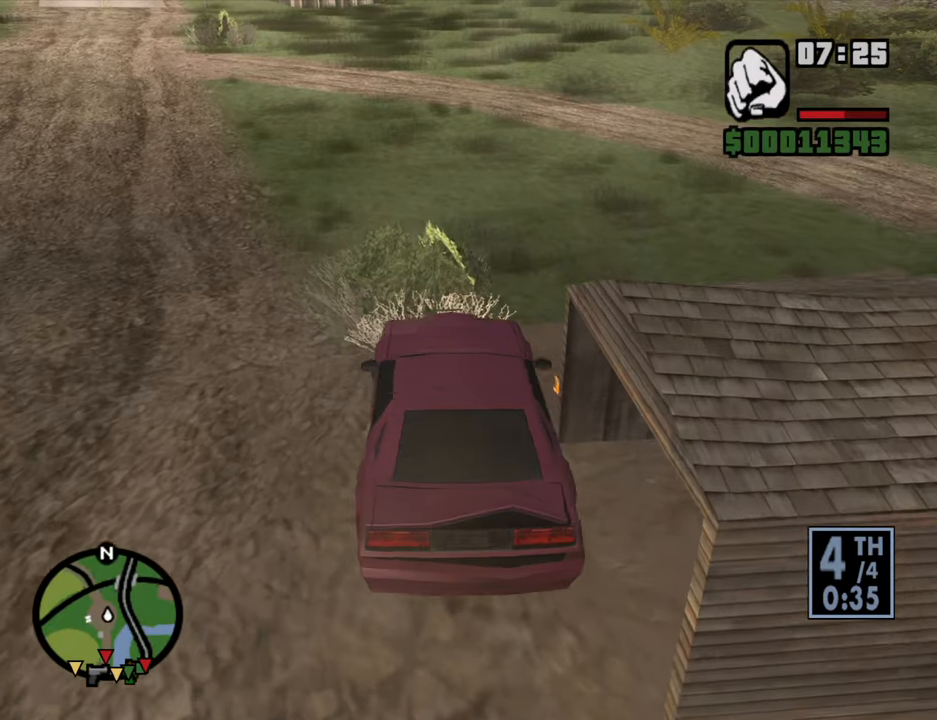
Gameplay with keyboard and mouse; each line is a JSON object with the keys and mouse buttons held at the frame after it. "events" lists presses ("down") and releases ("up") of "1", "2", "3", "4", "5", "6", "8", "a", "alt", "b", "c", "ctrl", "d", "down", "e", "escape", "f", "f1", "f2", "f3", "g", "h", "left", "n", "num2", "q", "r", "right", "s", "shift", "space", "t", "tab", "up", "v", "w", "x", "y", "z", "mouse_left", "mouse_wheel" and "mouse_right" between this image and that frame as [ms after this image, input, new state], when the widget could be followed in between. "mouse_left", "mouse_wheel", "mouse_right" = the "left", "wheel", "right" buttons of the "mouse" list. No other keys are recorded. "wheel" means that the mouse wheel is clicked or scrolled. Mouse movement is not recorded. Not read: other_keys.
{"keys": [], "mouse": [], "events": [[34, "a", "up"], [267, "d", "down"], [500, "d", "up"], [500, "s", "up"]]}
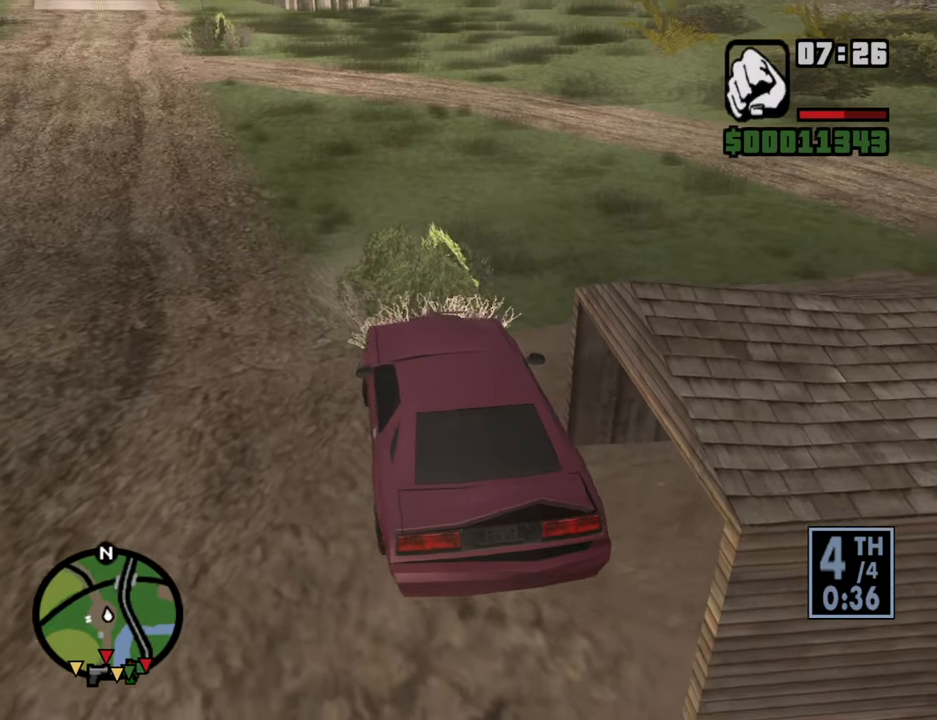
{"keys": ["f"], "mouse": [], "events": [[384, "w", "down"], [417, "f", "down"], [467, "w", "up"]]}
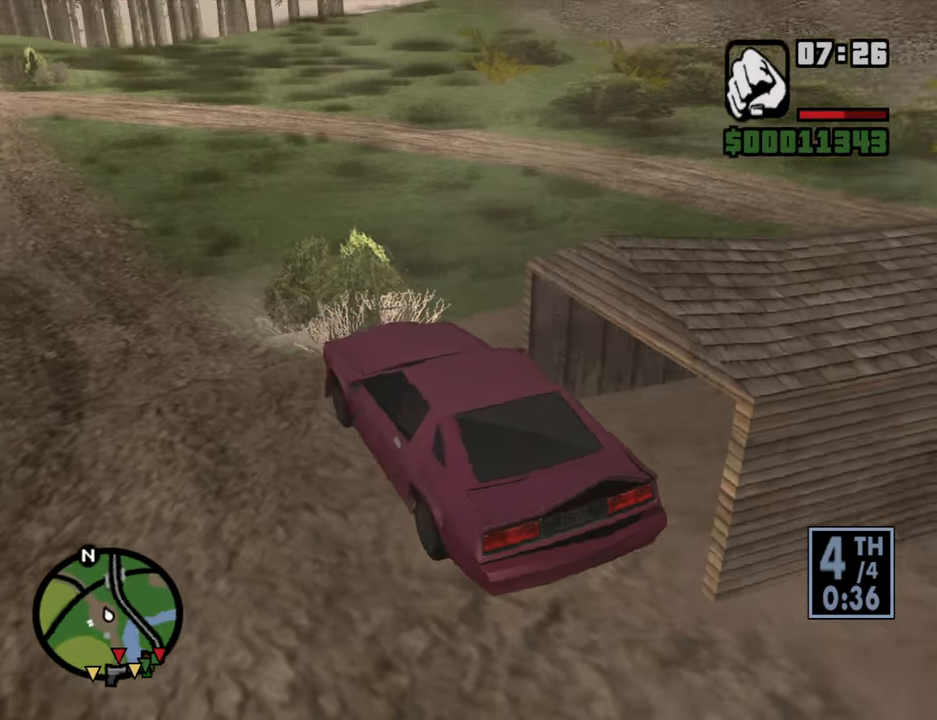
{"keys": ["a", "w"], "mouse": [], "events": [[117, "f", "up"], [350, "w", "down"], [434, "a", "down"]]}
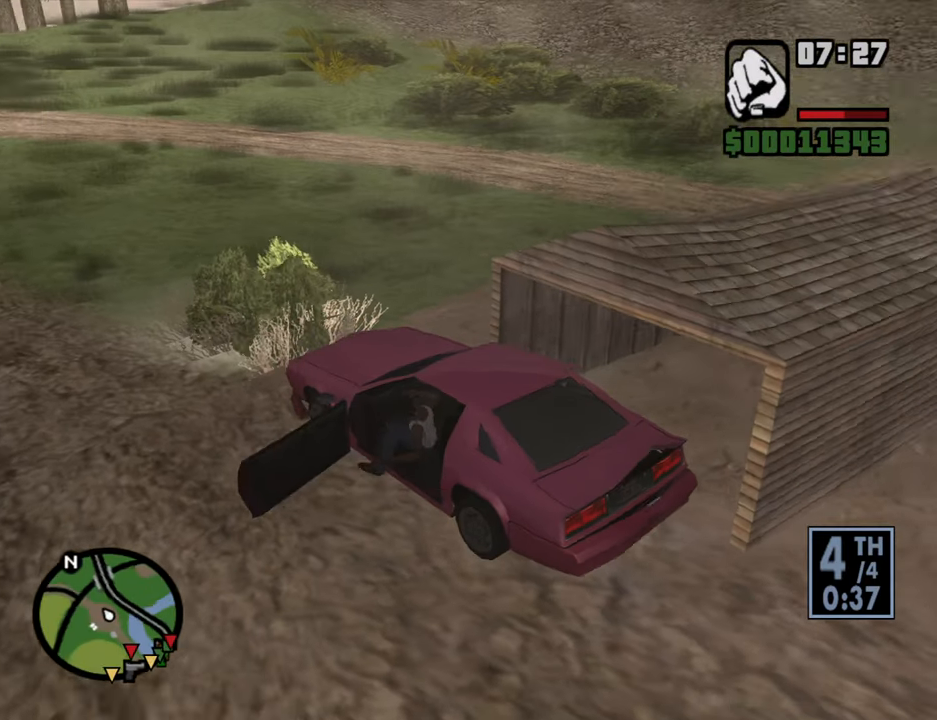
{"keys": ["a", "space", "w"], "mouse": [], "events": [[267, "space", "down"], [367, "space", "up"], [500, "space", "down"]]}
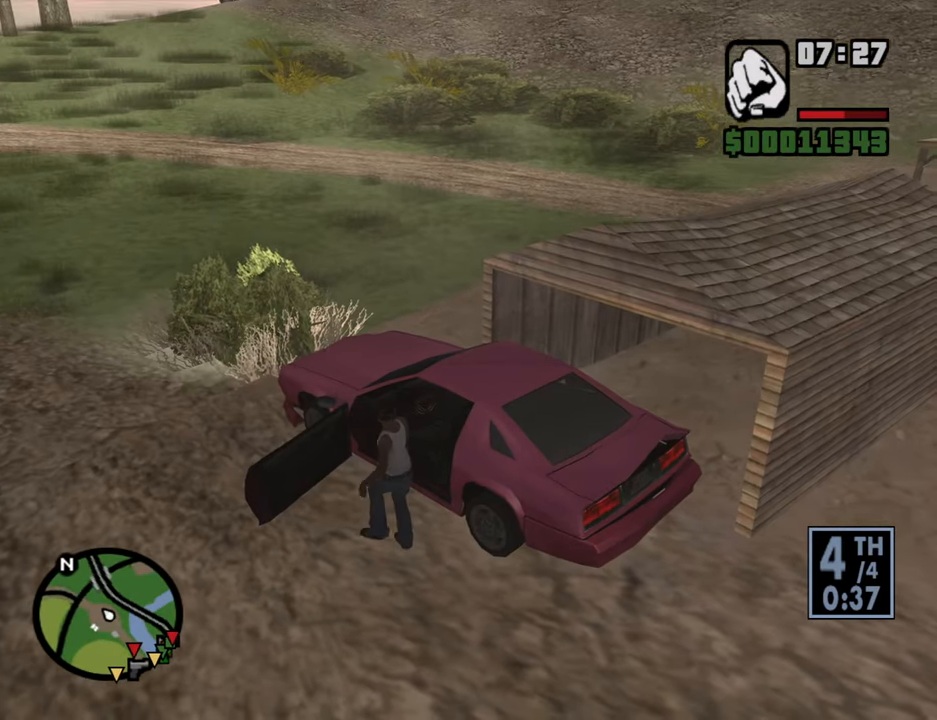
{"keys": ["a", "w"], "mouse": [], "events": [[50, "space", "up"], [167, "space", "down"], [234, "space", "up"], [350, "space", "down"], [467, "space", "up"]]}
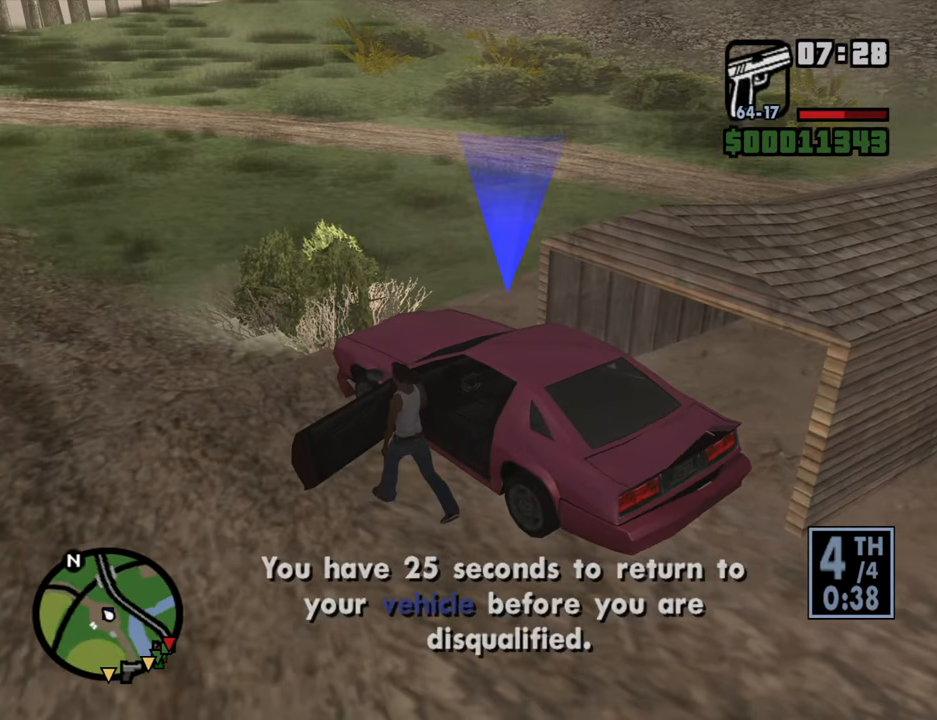
{"keys": ["w"], "mouse": [], "events": [[150, "space", "down"], [200, "space", "up"], [350, "a", "up"], [350, "space", "down"], [434, "space", "up"]]}
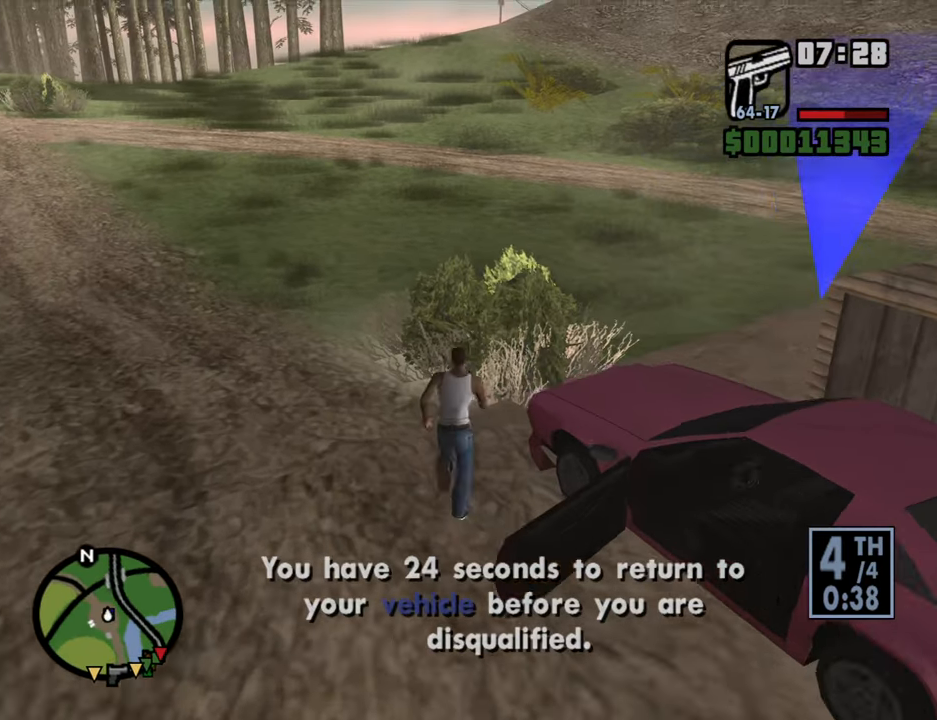
{"keys": ["a", "space", "w"], "mouse": [], "events": [[267, "space", "down"], [367, "a", "down"], [367, "space", "up"], [500, "space", "down"]]}
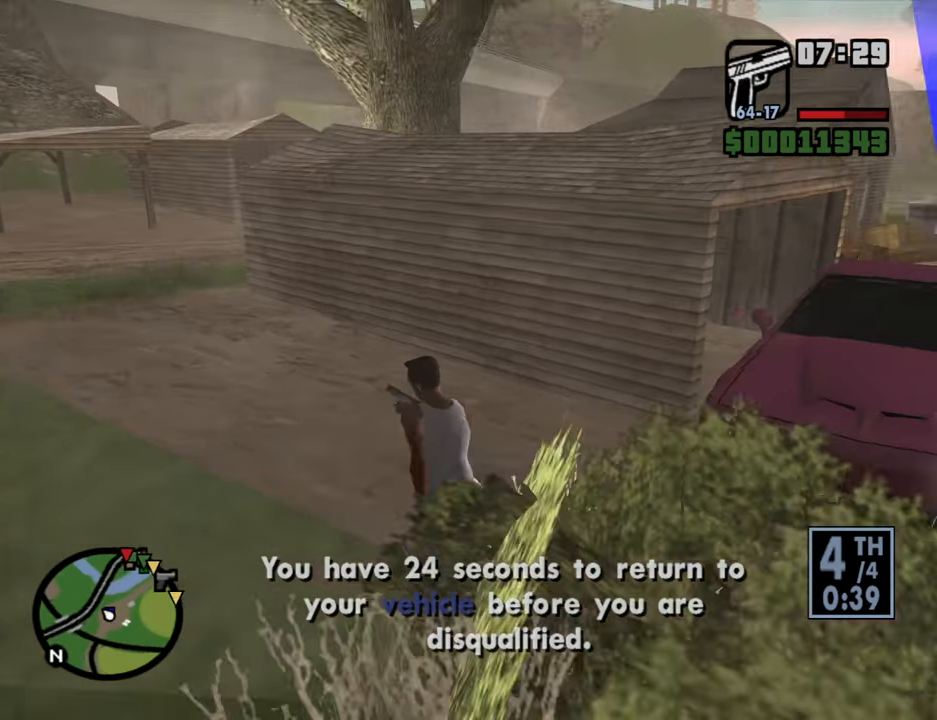
{"keys": ["a", "w"], "mouse": [], "events": [[100, "space", "up"], [334, "space", "down"], [384, "space", "up"]]}
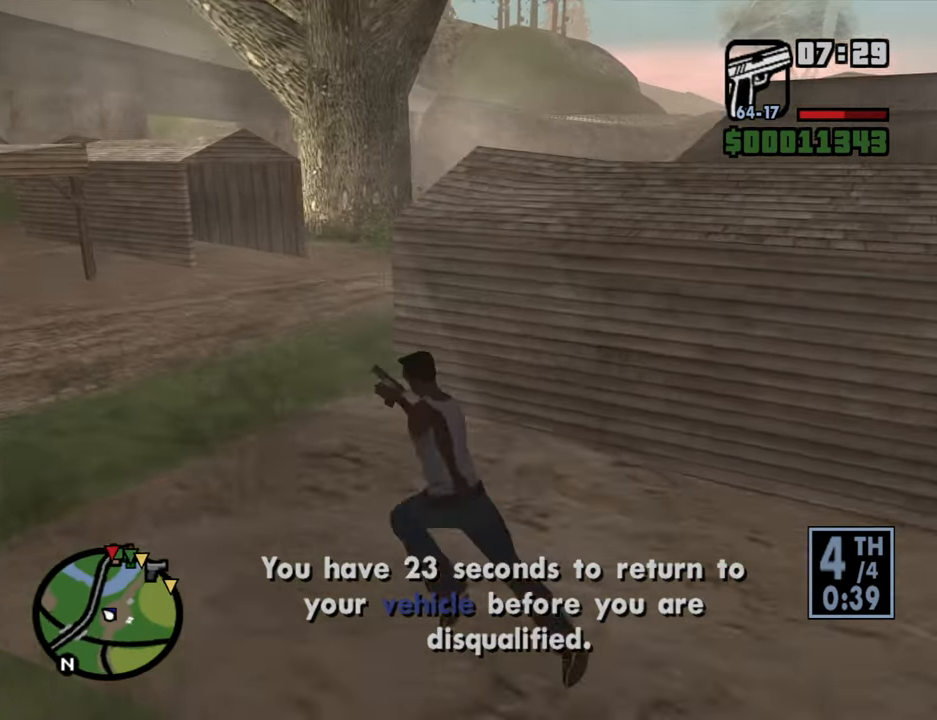
{"keys": ["a", "w"], "mouse": [], "events": []}
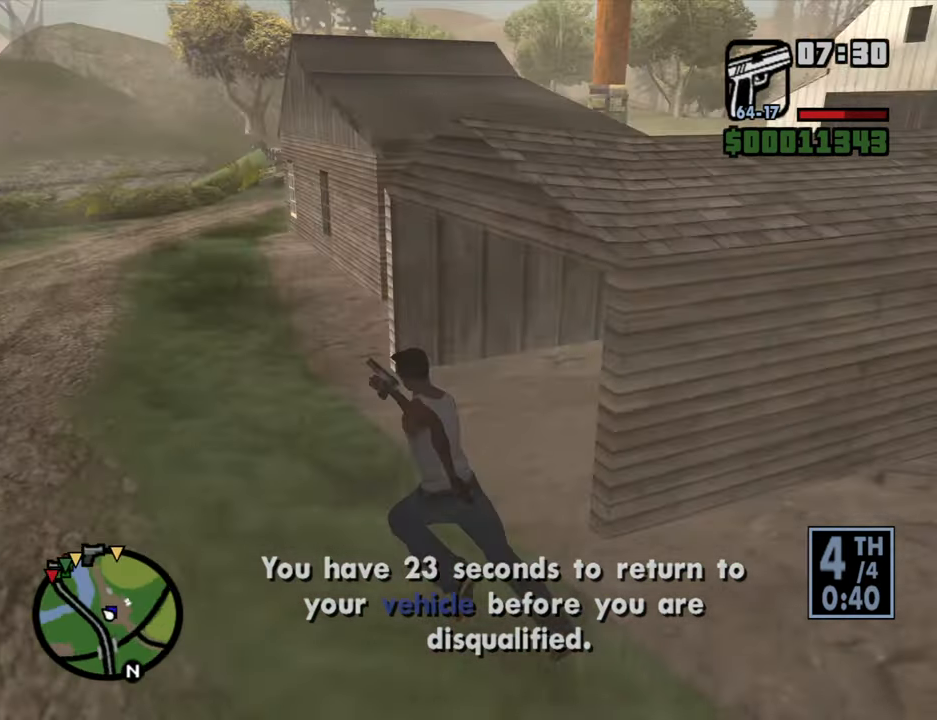
{"keys": ["d", "w"], "mouse": [], "events": [[166, "a", "up"], [450, "d", "down"]]}
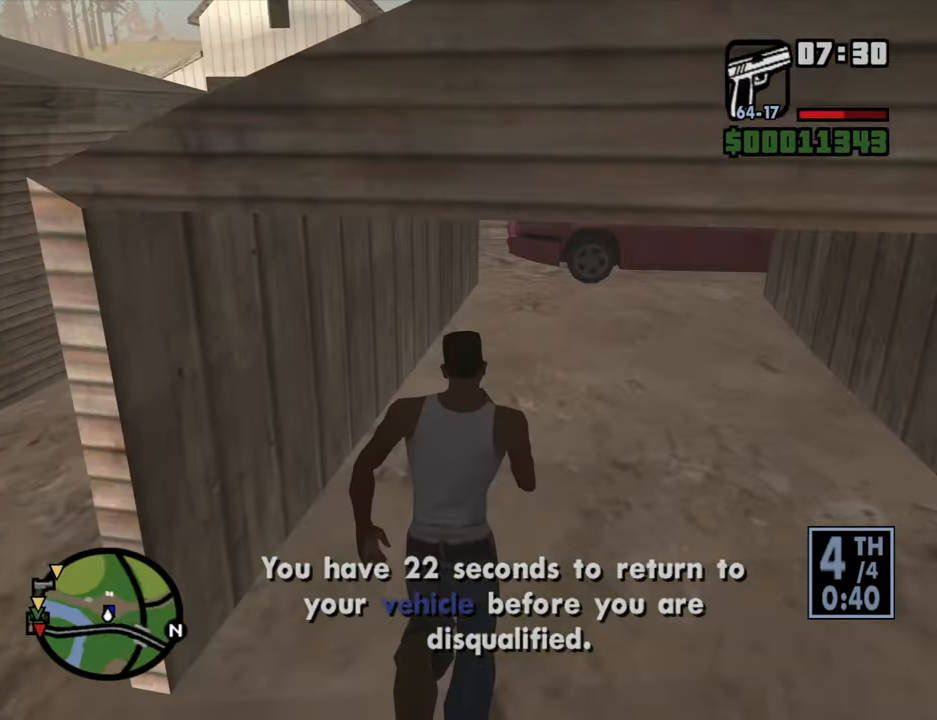
{"keys": ["w"], "mouse": [], "events": [[50, "d", "up"]]}
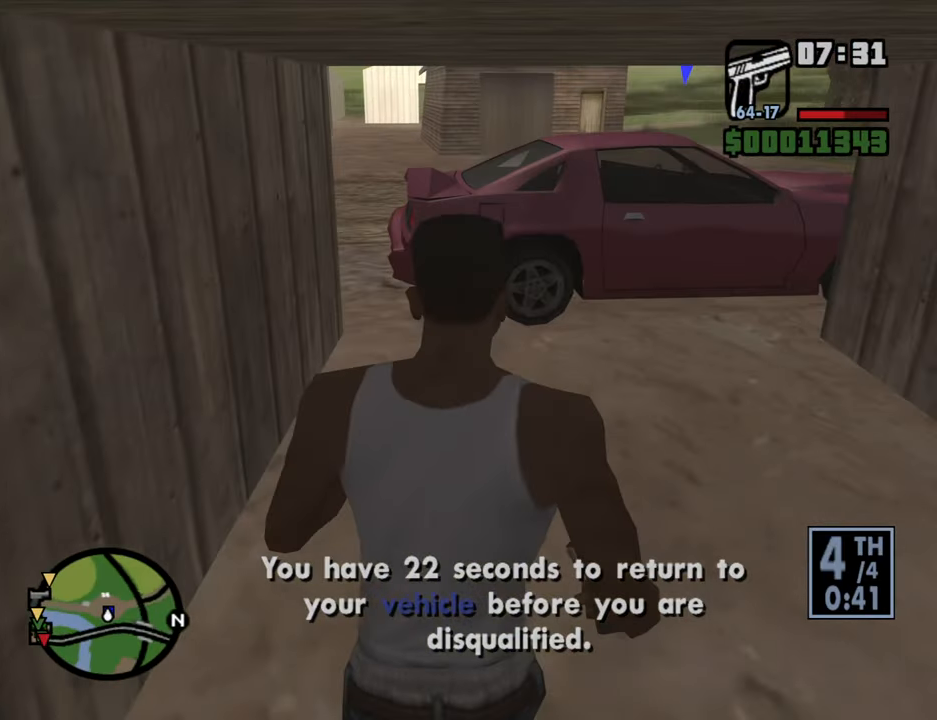
{"keys": [], "mouse": [], "events": [[350, "w", "up"]]}
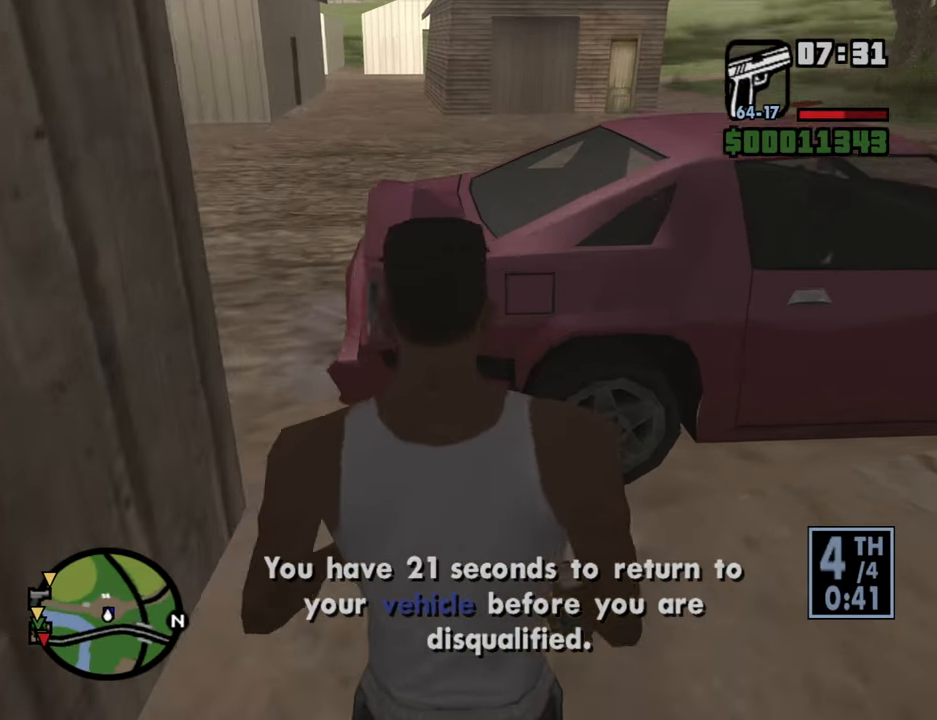
{"keys": [], "mouse": ["right"], "events": [[33, "mouse_right", "down"]]}
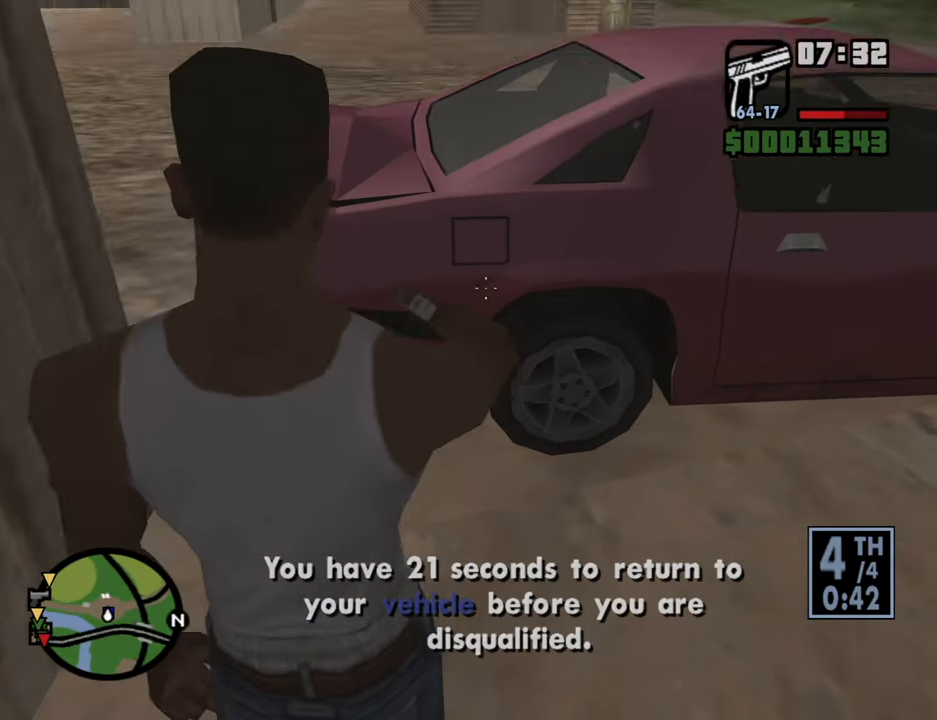
{"keys": [], "mouse": ["right"], "events": []}
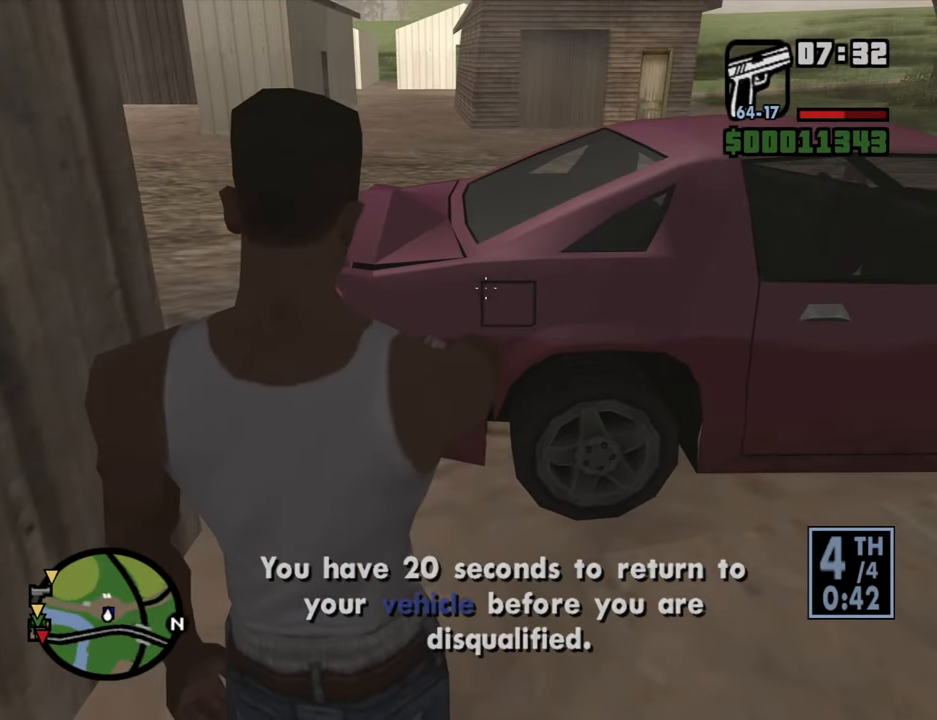
{"keys": [], "mouse": [], "events": [[250, "mouse_left", "down"], [350, "mouse_left", "up"], [433, "mouse_right", "up"]]}
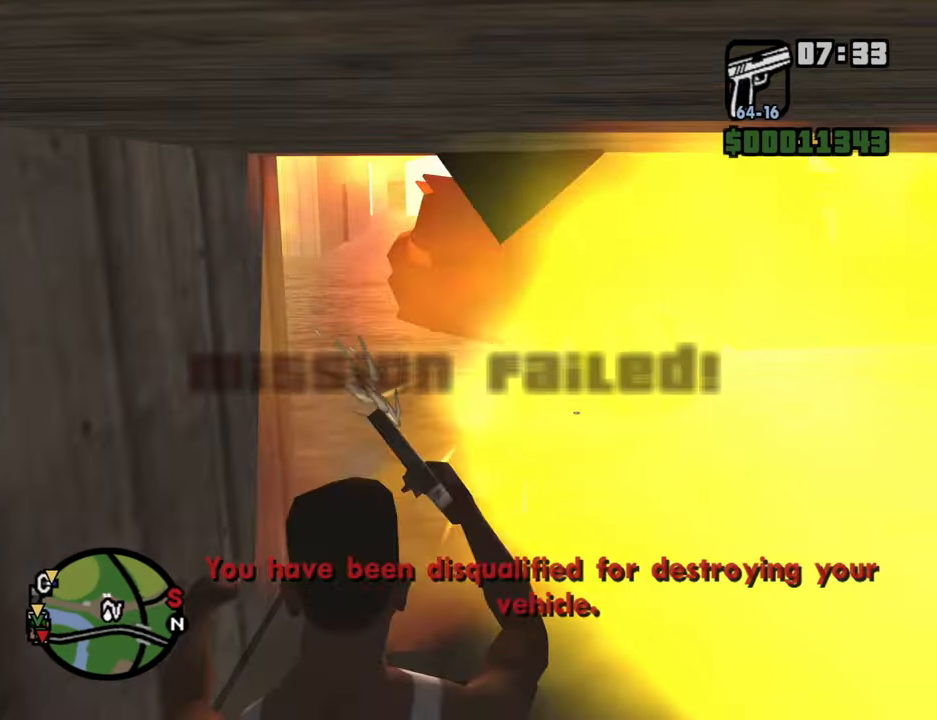
{"keys": [], "mouse": [], "events": []}
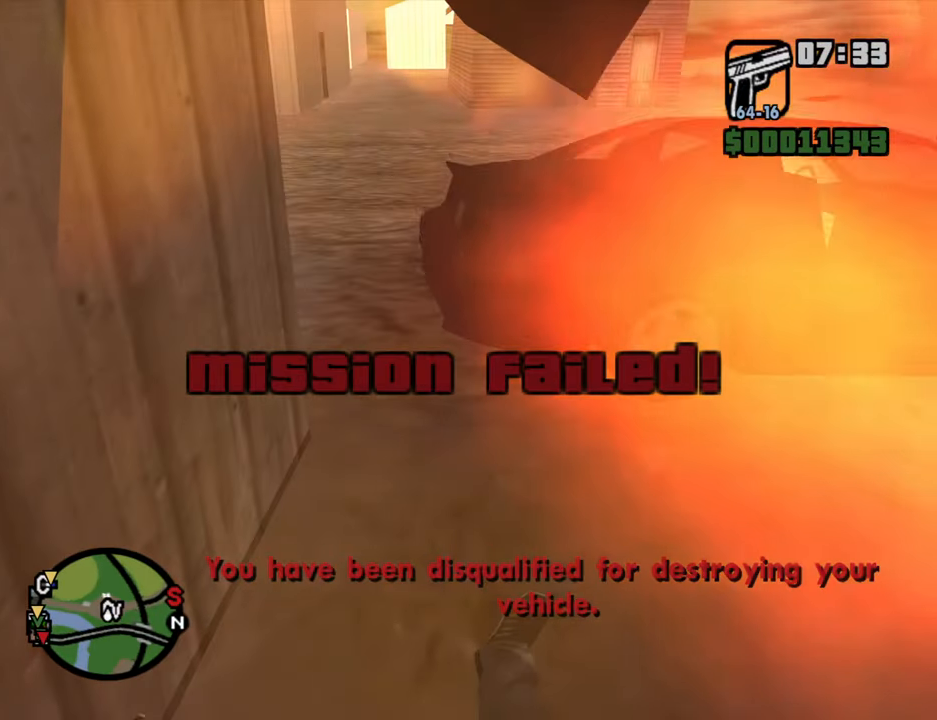
{"keys": [], "mouse": [], "events": []}
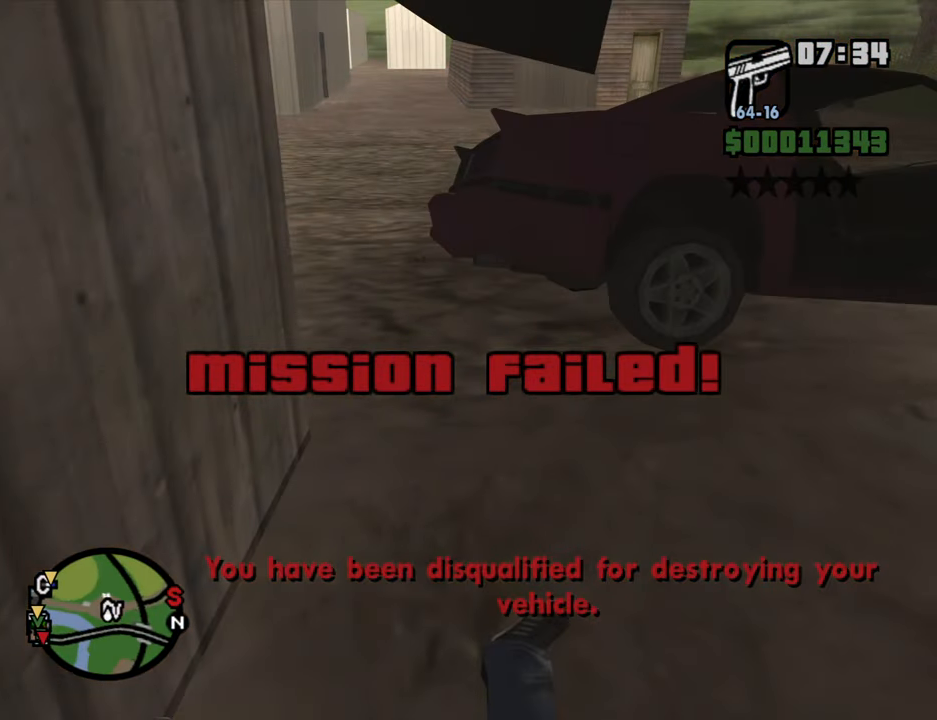
{"keys": [], "mouse": [], "events": []}
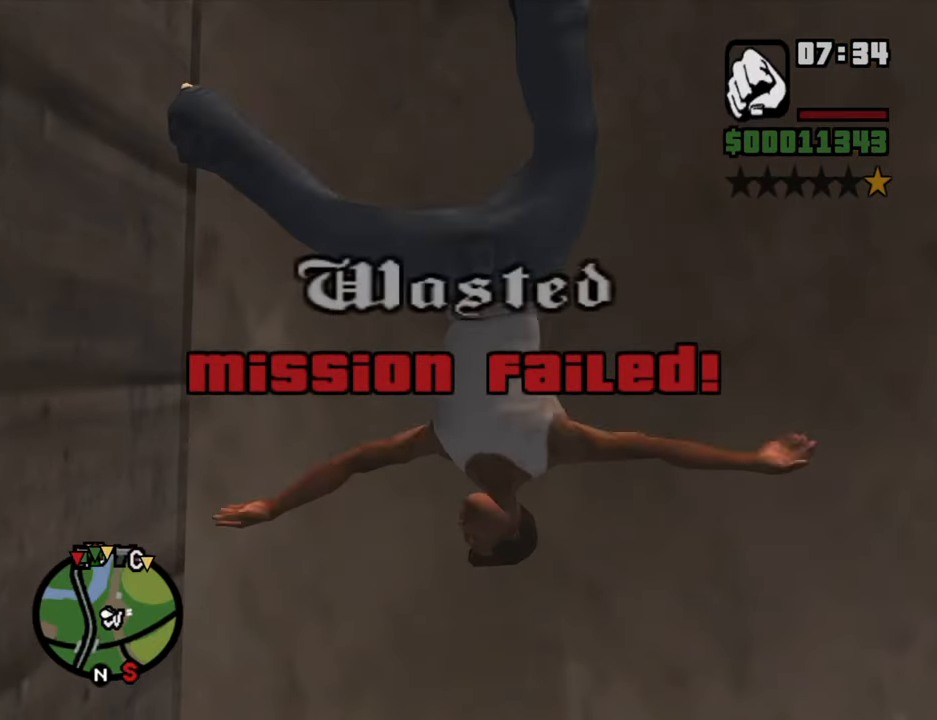
{"keys": [], "mouse": [], "events": []}
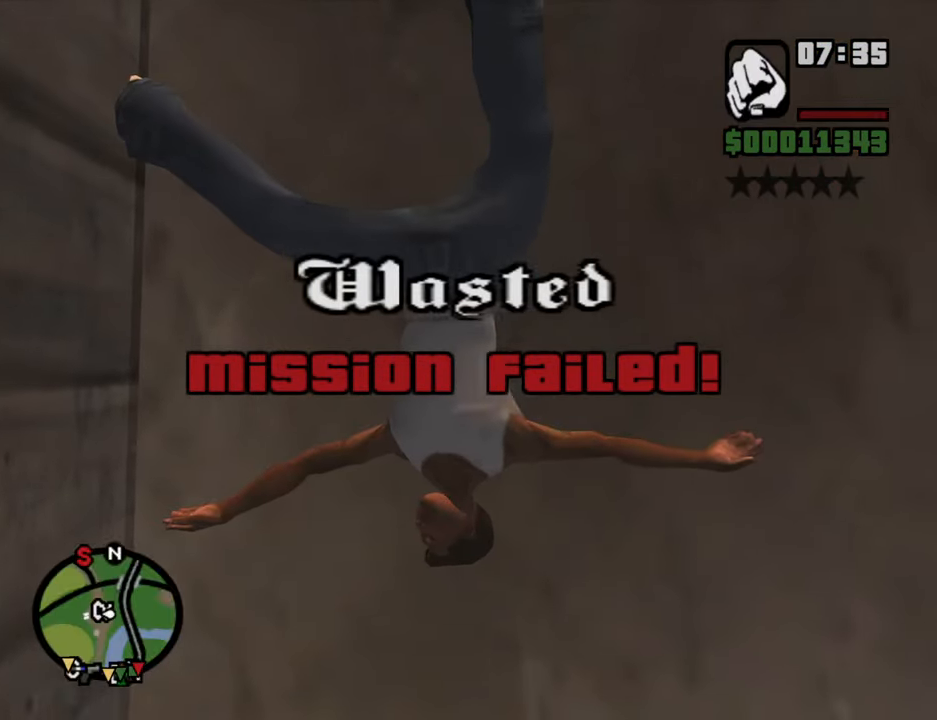
{"keys": [], "mouse": [], "events": []}
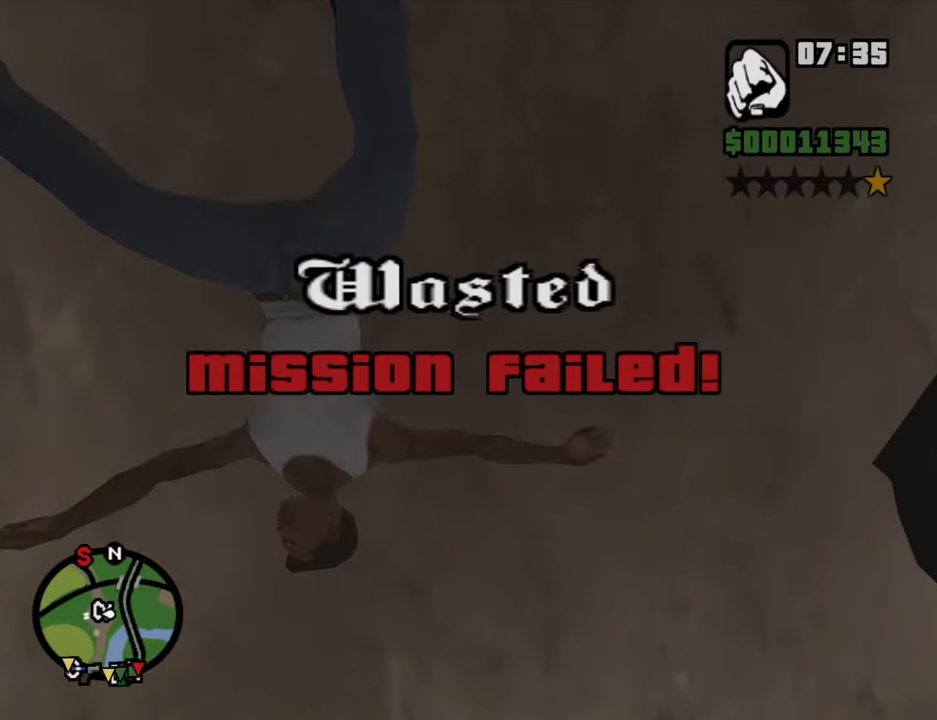
{"keys": [], "mouse": [], "events": []}
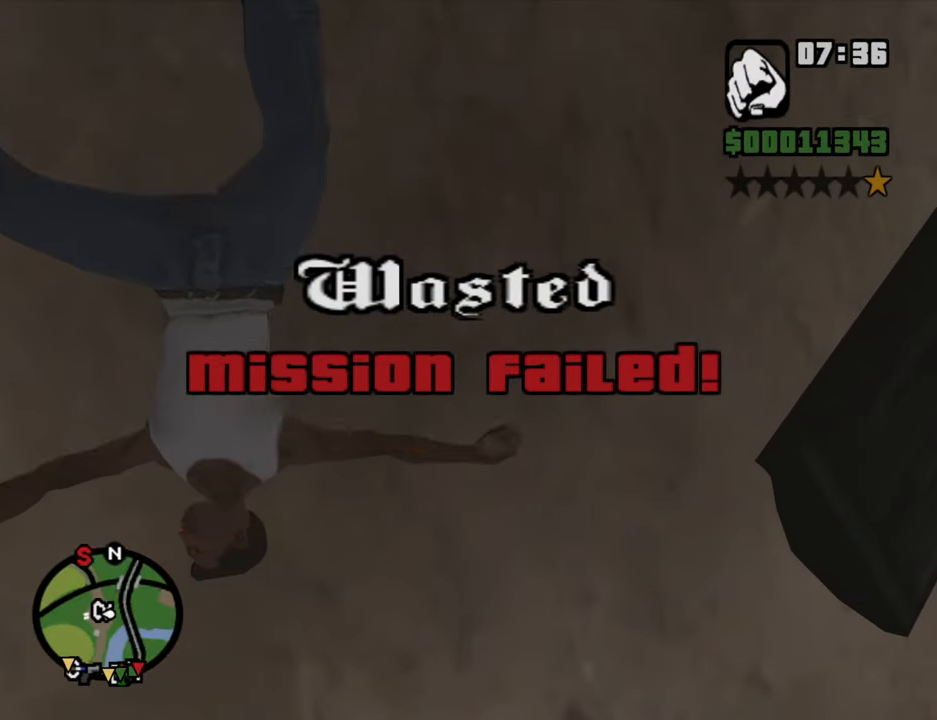
{"keys": [], "mouse": [], "events": []}
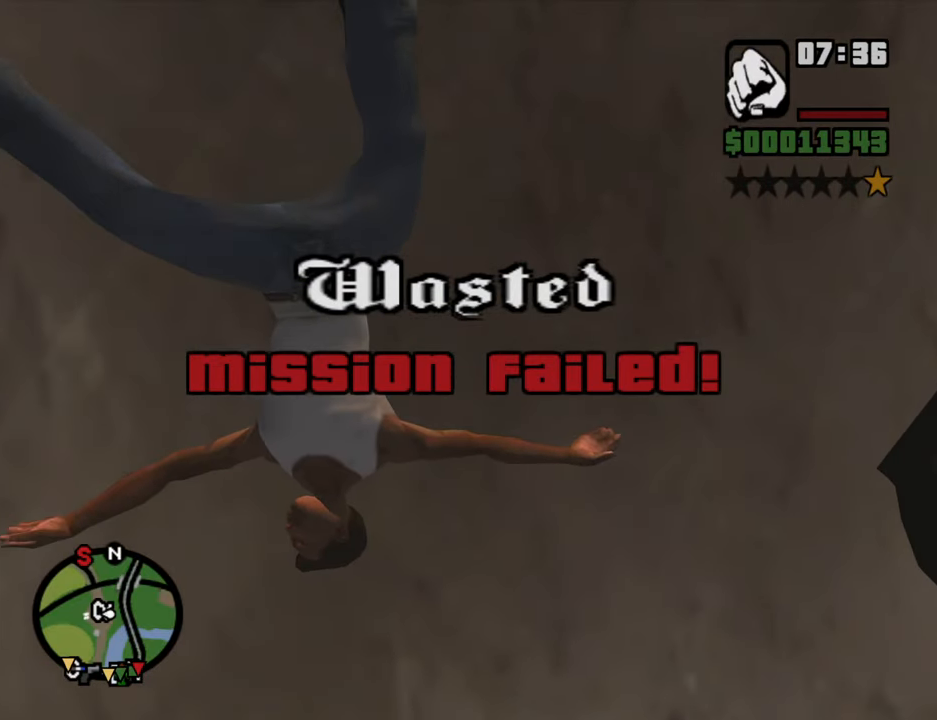
{"keys": [], "mouse": [], "events": []}
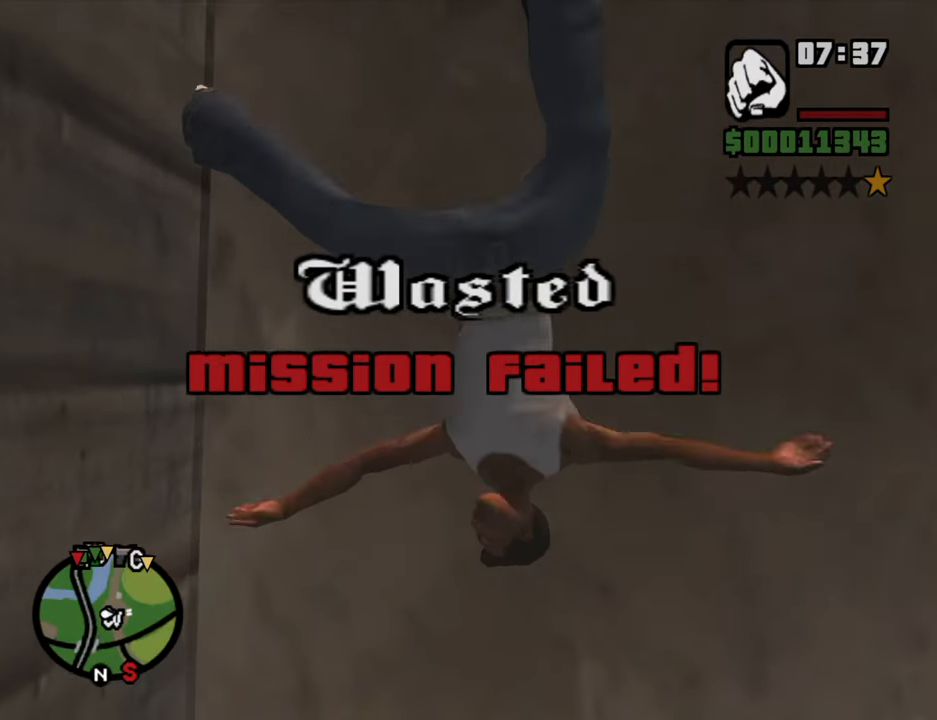
{"keys": ["a", "w"], "mouse": [], "events": [[350, "d", "down"], [433, "space", "down"], [483, "a", "down"], [483, "d", "up"], [483, "space", "up"], [483, "w", "down"]]}
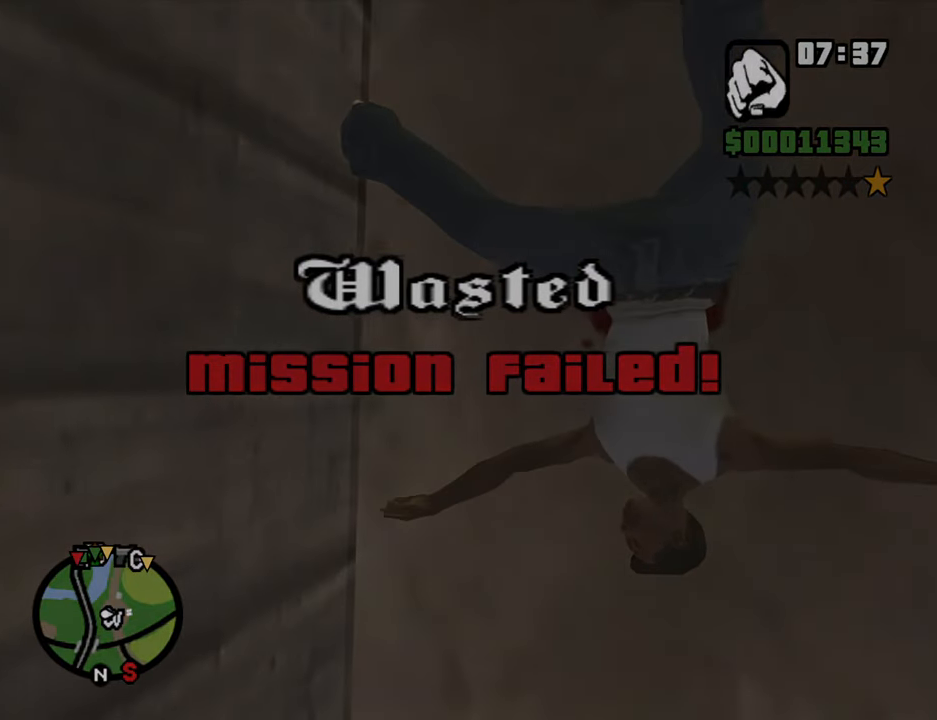
{"keys": ["space", "w"], "mouse": [], "events": [[83, "a", "up"], [117, "space", "down"], [117, "w", "up"], [167, "d", "down"], [217, "d", "up"], [267, "a", "down"], [267, "space", "up"], [267, "w", "down"], [367, "a", "up"], [367, "d", "down"], [367, "w", "up"], [400, "space", "down"], [500, "d", "up"], [500, "w", "down"]]}
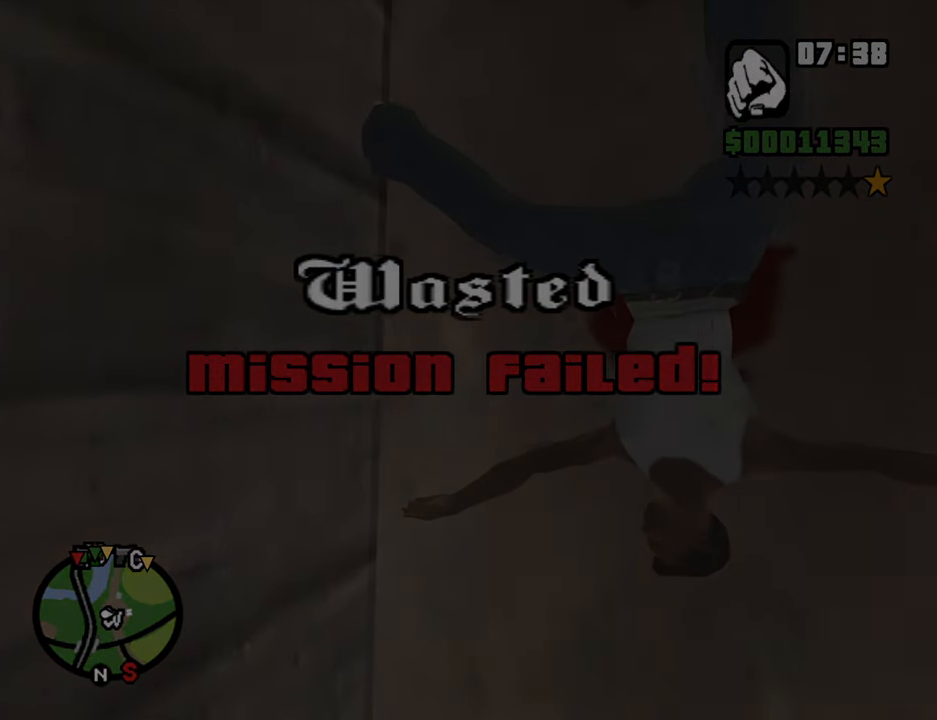
{"keys": ["d", "space"], "mouse": [], "events": [[50, "a", "down"], [50, "space", "up"], [133, "a", "up"], [133, "d", "down"], [133, "w", "up"], [183, "space", "down"], [233, "d", "up"], [283, "a", "down"], [283, "space", "up"], [283, "w", "down"], [367, "a", "up"], [367, "d", "down"], [367, "w", "up"], [467, "space", "down"]]}
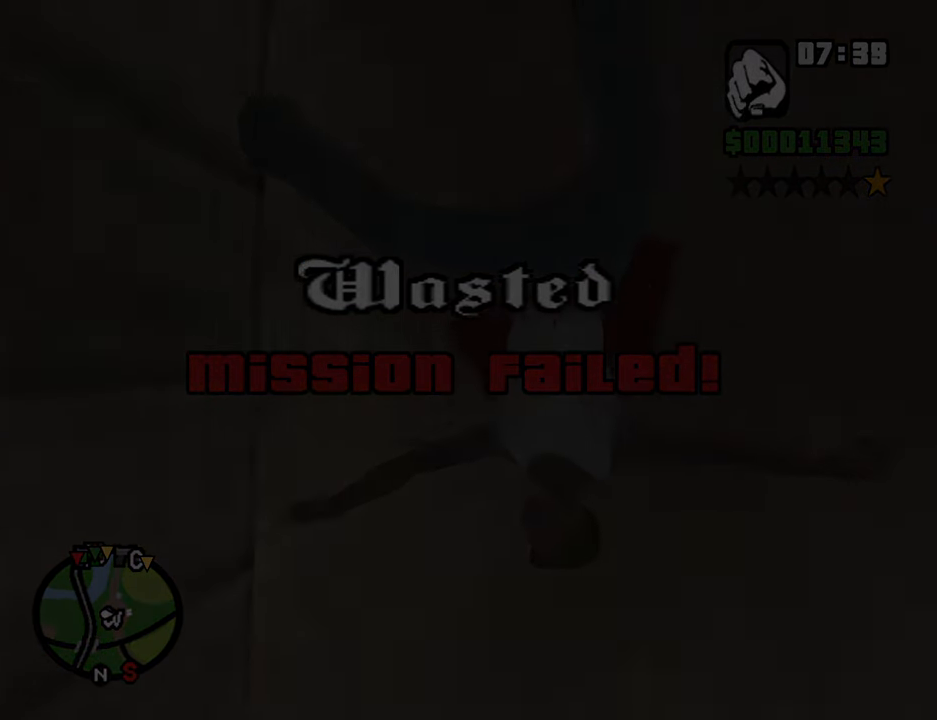
{"keys": ["d", "space"], "mouse": [], "events": [[17, "d", "up"], [67, "a", "down"], [67, "space", "up"], [67, "w", "down"], [150, "a", "up"], [150, "d", "down"], [150, "w", "up"], [200, "space", "down"], [250, "d", "up"], [250, "space", "up"], [300, "a", "down"], [300, "w", "down"], [383, "a", "up"], [383, "d", "down"], [383, "w", "up"], [433, "space", "down"]]}
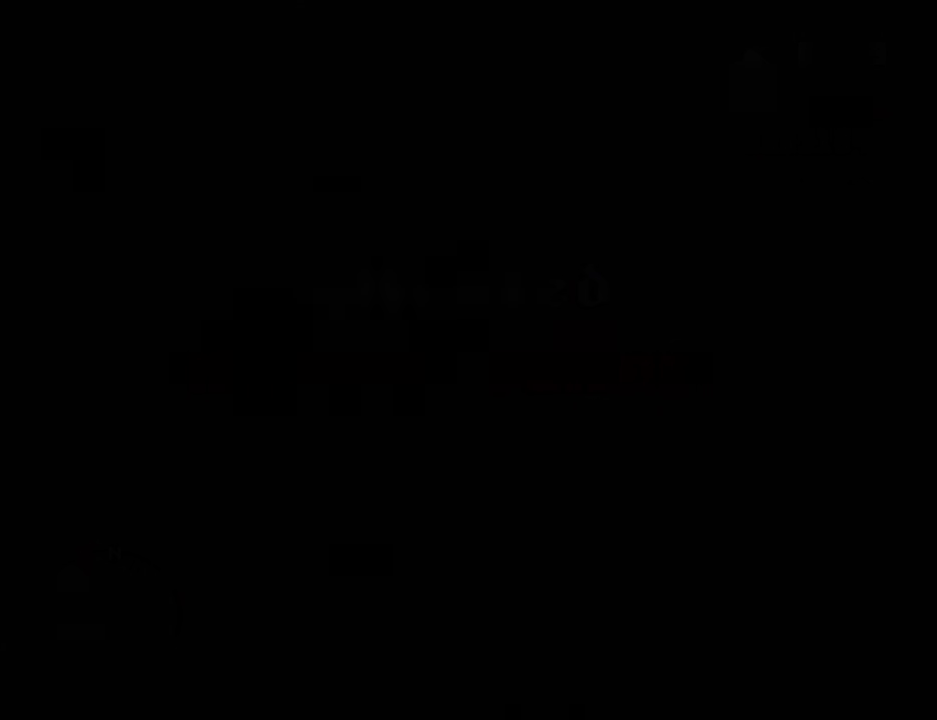
{"keys": ["w"], "mouse": [], "events": [[33, "d", "up"], [33, "space", "up"], [33, "w", "down"], [167, "space", "down"], [267, "space", "up"], [400, "space", "down"], [500, "space", "up"]]}
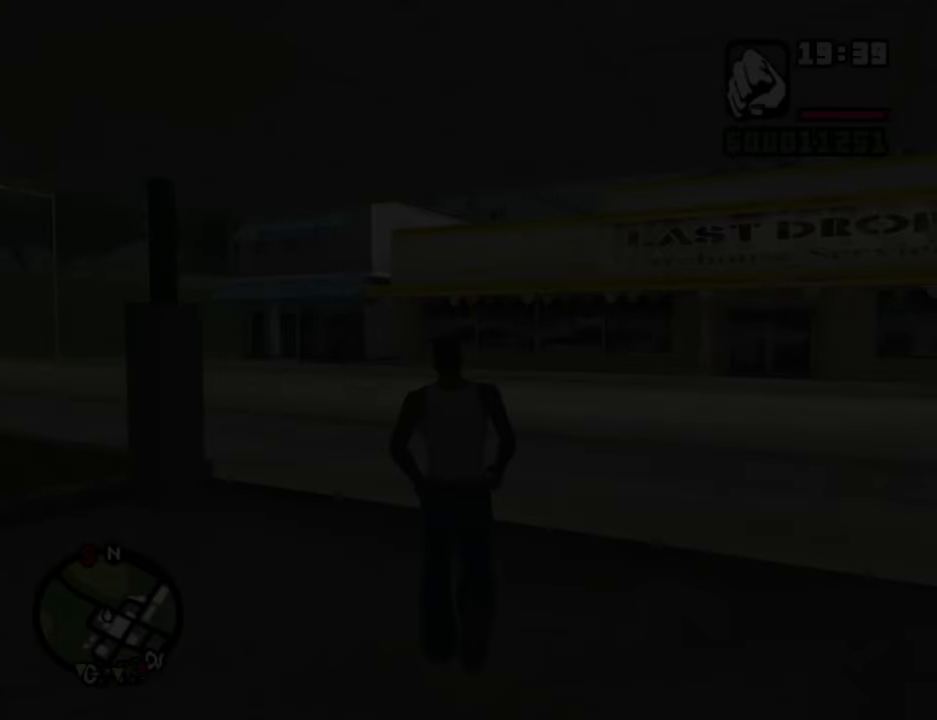
{"keys": ["a", "w"], "mouse": [], "events": [[133, "space", "down"], [233, "space", "up"], [367, "space", "down"], [467, "a", "down"], [467, "space", "up"]]}
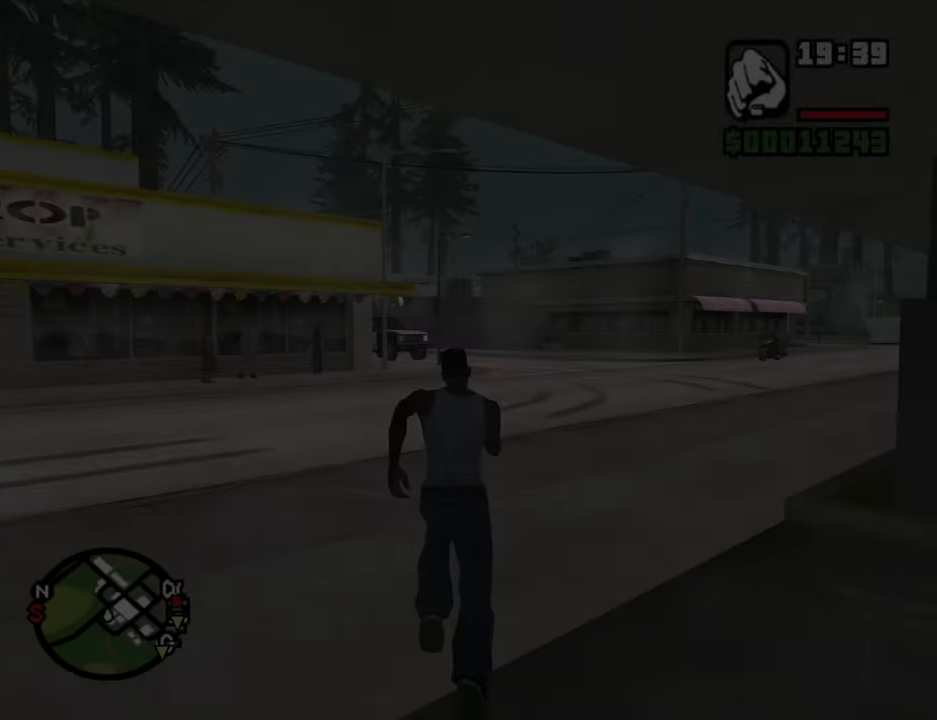
{"keys": ["w"], "mouse": [], "events": [[117, "space", "down"], [200, "space", "up"], [350, "space", "down"], [434, "a", "up"], [434, "space", "up"]]}